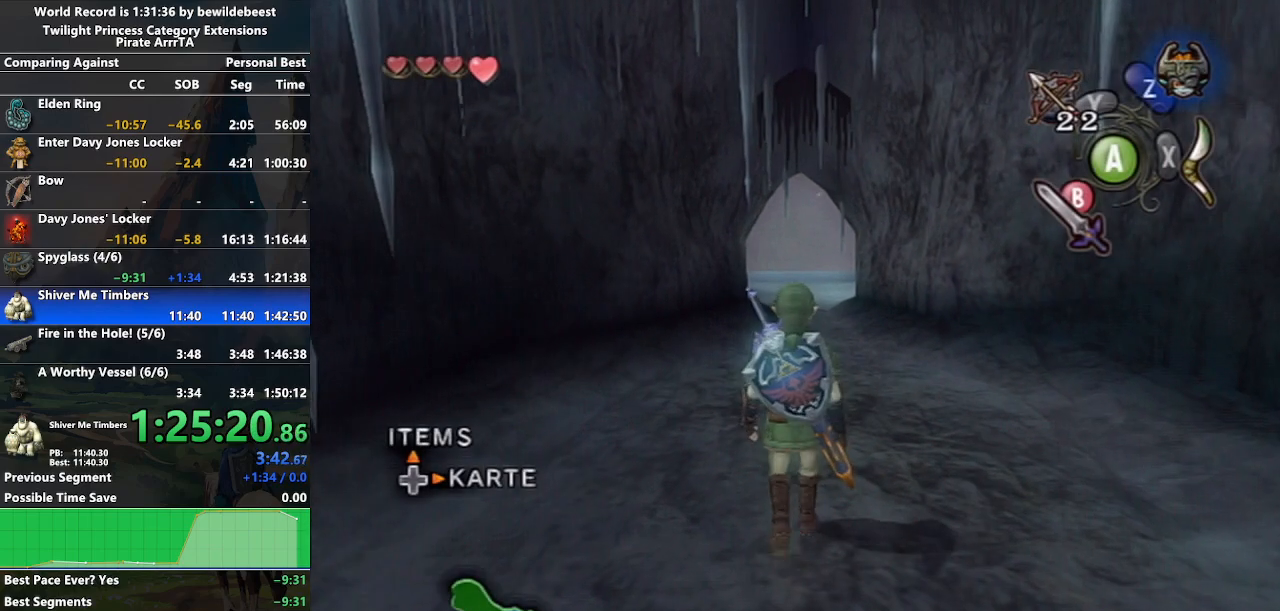
Gameplay with a controller (Nintendo layout); each line is a JSON object with the inputs held at the frame after it. "events" lists button and stick changes between this image and that frame as [ms after this image, input, new state], when the widget could be followed in between. Not read: L3 R3.
{"buttons": [], "left_stick": "center", "right_stick": "center", "events": [[133, "START", "down"], [133, "Y", "down"], [150, "DPAD_RIGHT", "down"], [150, "START", "up"], [150, "Y", "up"], [150, "Z", "down"], [417, "Z", "up"], [483, "DPAD_RIGHT", "up"]]}
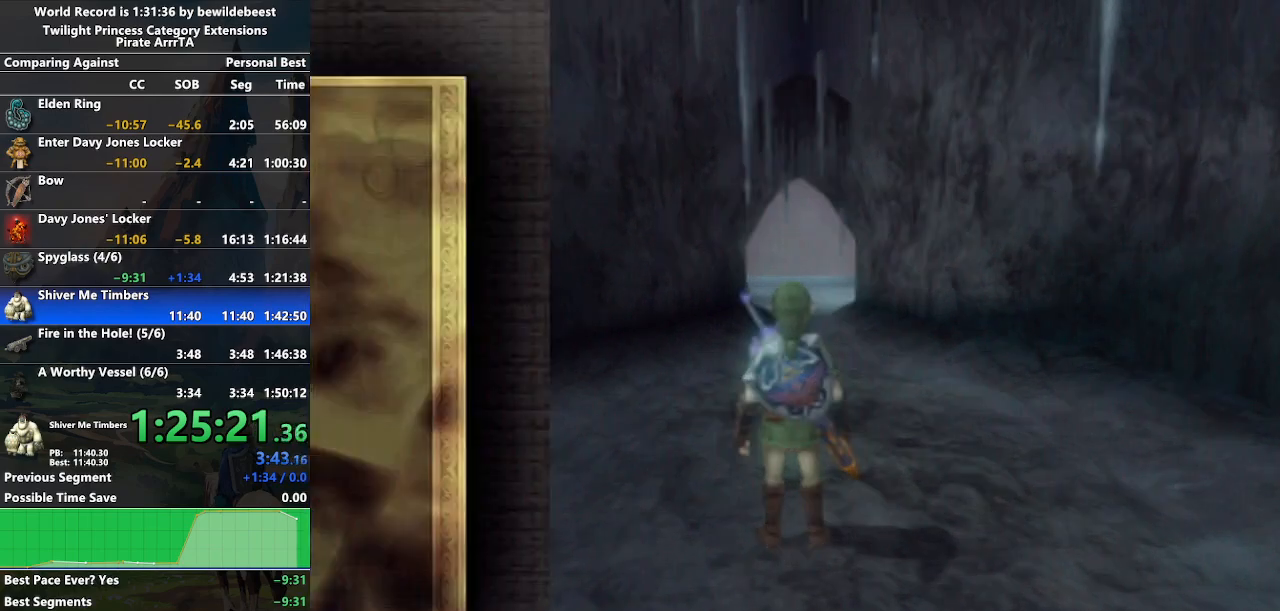
{"buttons": ["B"], "left_stick": "center", "right_stick": "center", "events": [[167, "Z", "down"], [283, "Z", "up"], [467, "B", "down"]]}
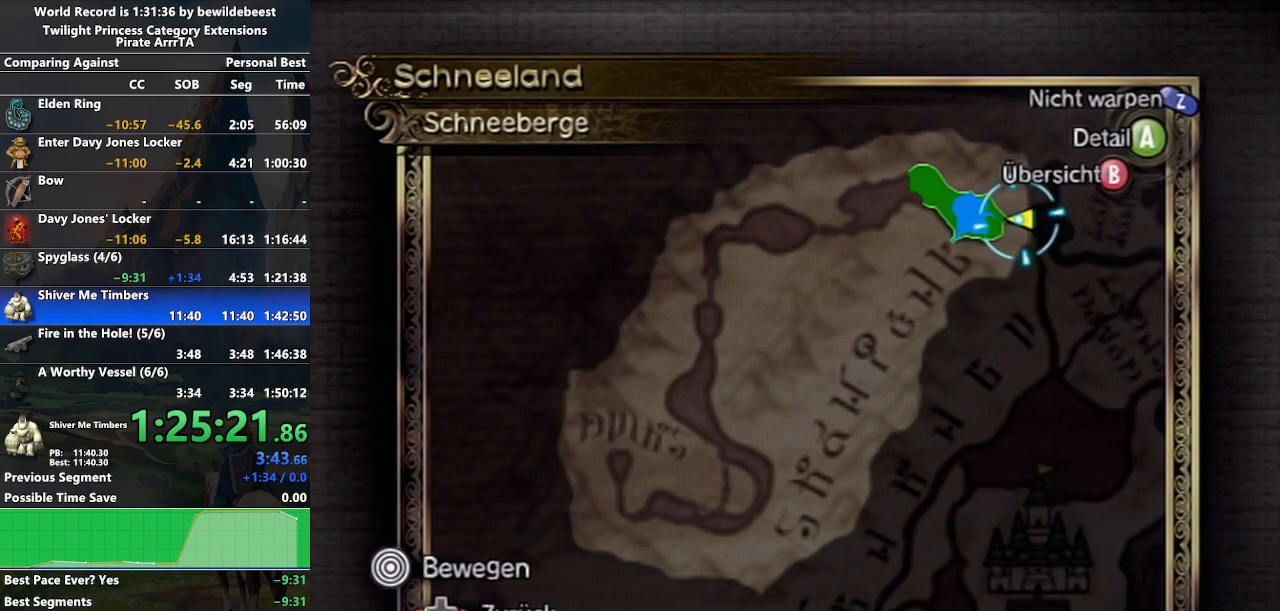
{"buttons": ["B"], "left_stick": "center", "right_stick": "center", "events": [[150, "B", "up"], [383, "left_stick", "up-right"], [467, "left_stick", "center"], [500, "B", "down"]]}
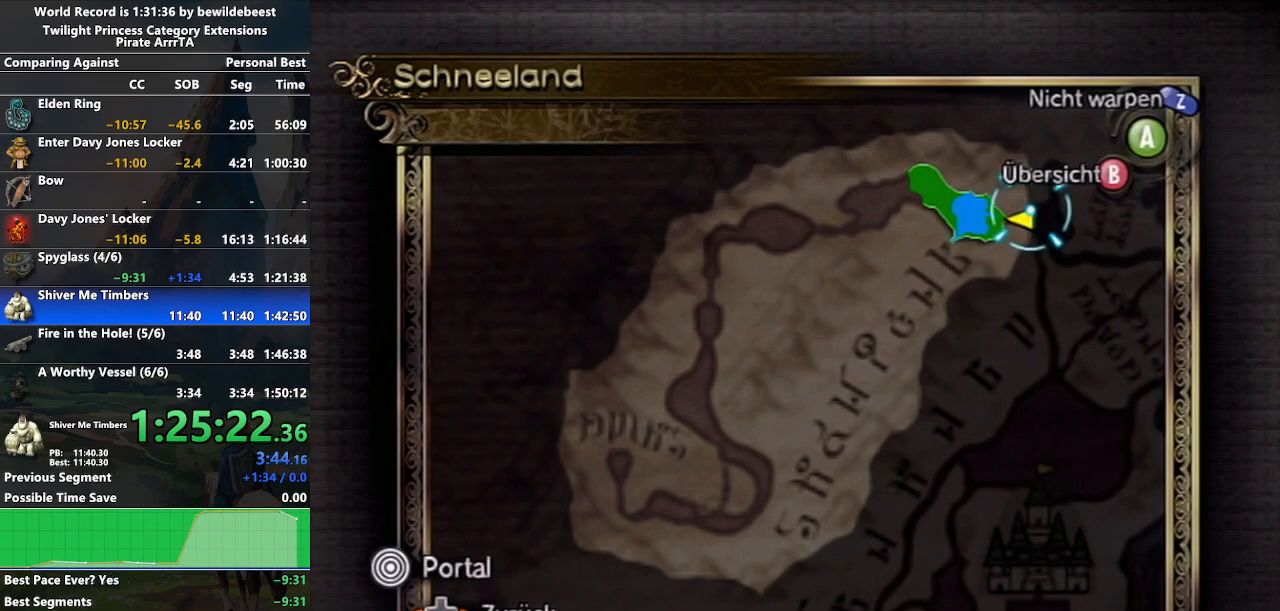
{"buttons": [], "left_stick": "center", "right_stick": "center", "events": [[167, "B", "up"], [233, "left_stick", "up-right"], [383, "A", "down"], [383, "left_stick", "center"], [467, "A", "up"]]}
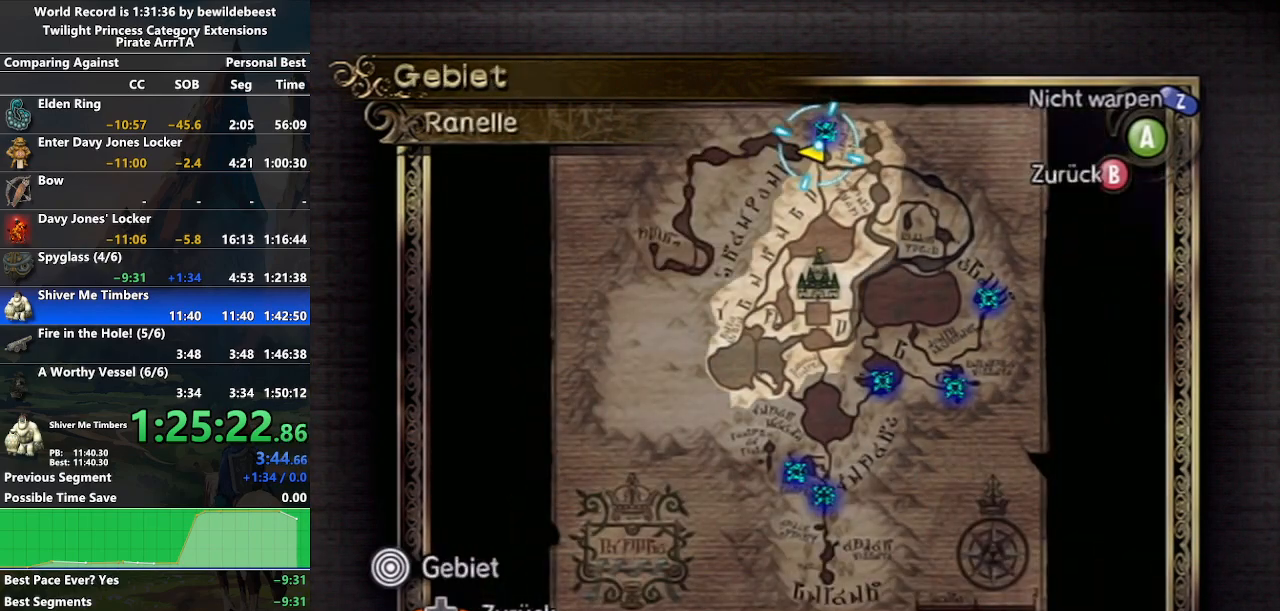
{"buttons": ["A"], "left_stick": "center", "right_stick": "center", "events": [[33, "A", "down"], [117, "A", "up"], [200, "A", "down"], [200, "left_stick", "up-right"], [267, "A", "up"], [317, "A", "down"], [350, "left_stick", "center"], [400, "A", "up"], [467, "A", "down"]]}
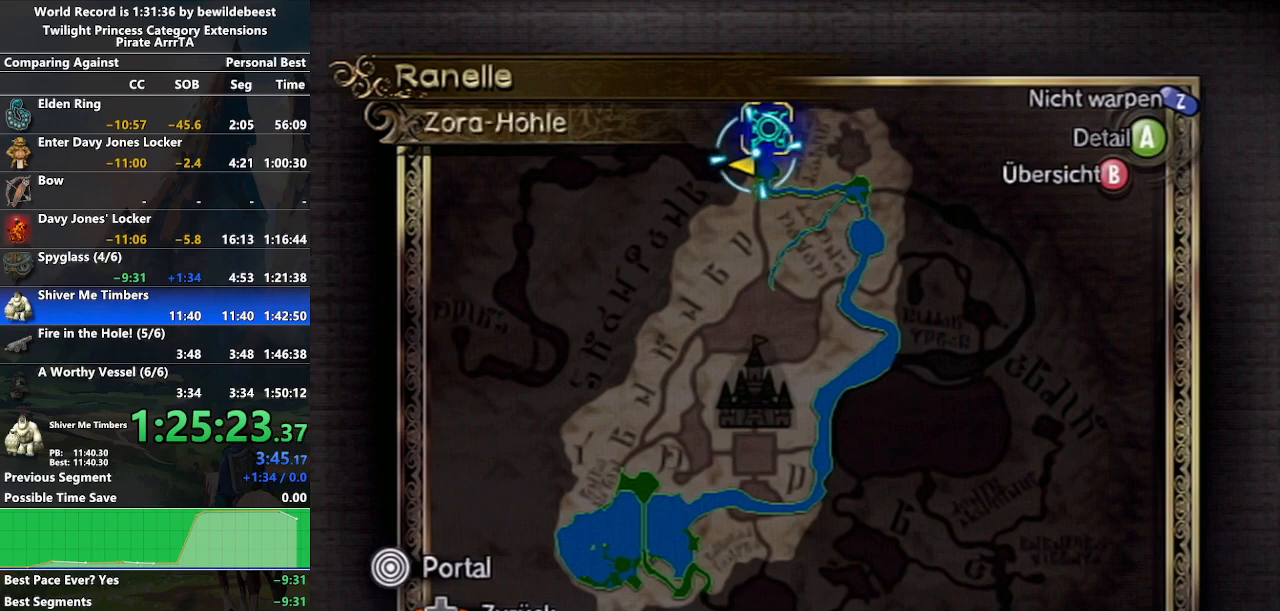
{"buttons": [], "left_stick": "center", "right_stick": "center", "events": [[33, "A", "up"], [100, "A", "down"], [183, "A", "up"], [250, "A", "down"], [317, "A", "up"], [383, "A", "down"], [433, "A", "up"]]}
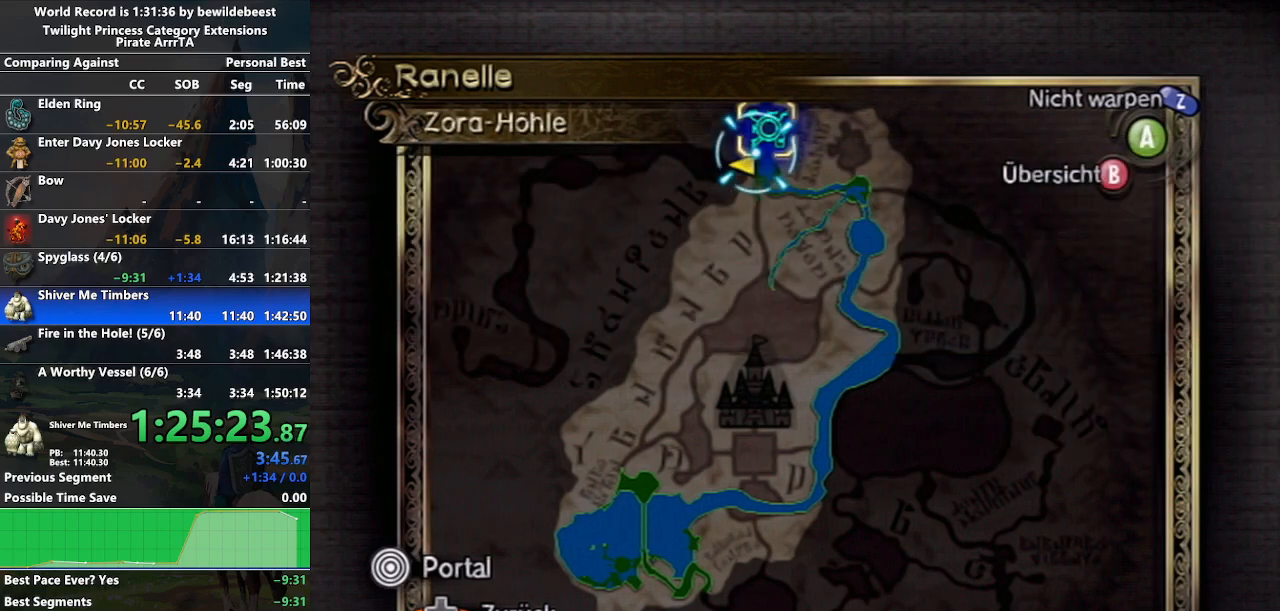
{"buttons": ["A"], "left_stick": "center", "right_stick": "center", "events": [[17, "A", "down"], [67, "A", "up"], [150, "A", "down"], [233, "A", "up"], [300, "A", "down"], [350, "A", "up"], [433, "A", "down"]]}
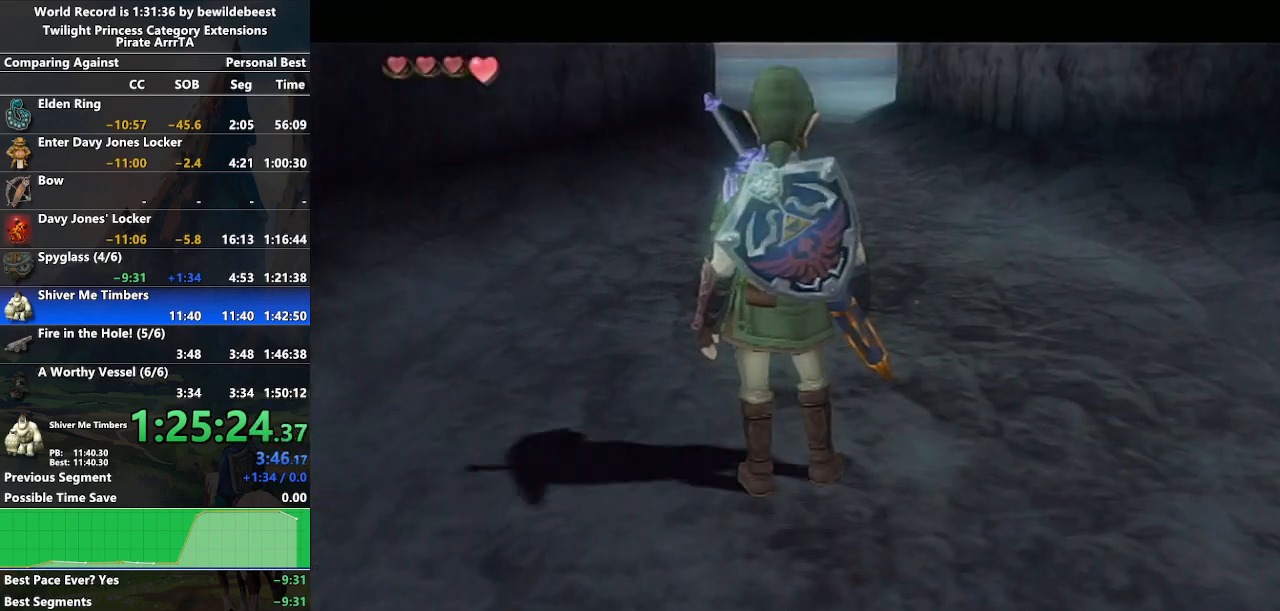
{"buttons": ["A"], "left_stick": "center", "right_stick": "center", "events": [[17, "A", "up"], [83, "A", "down"], [133, "A", "up"], [217, "A", "down"], [317, "A", "up"], [367, "A", "down"]]}
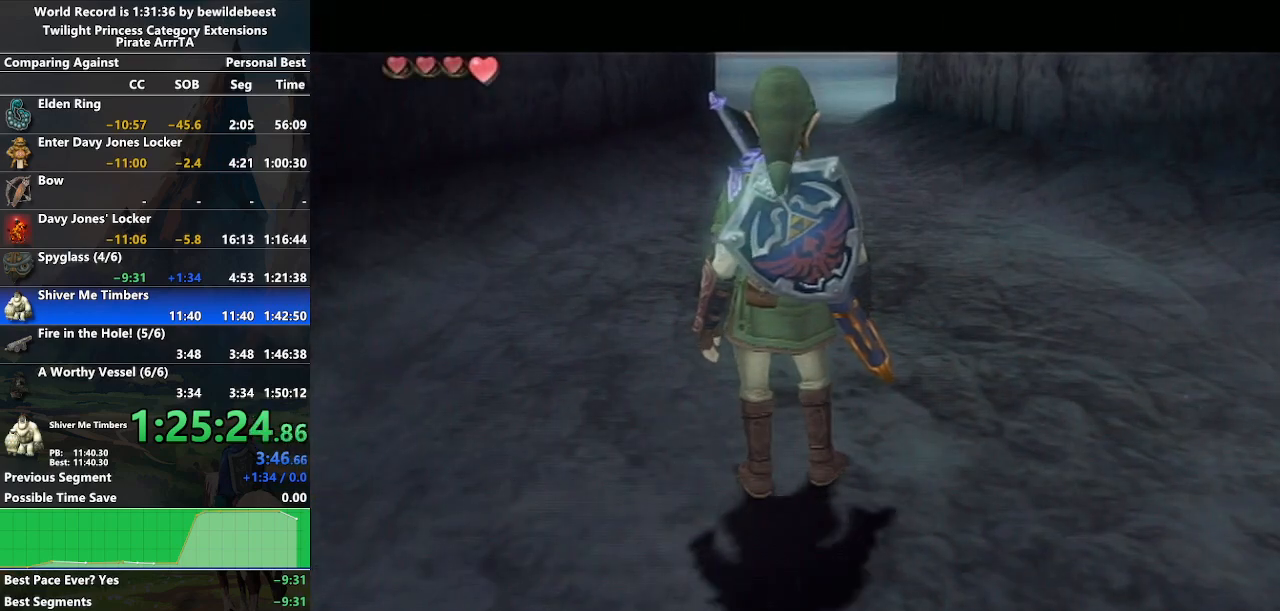
{"buttons": ["A"], "left_stick": "center", "right_stick": "center", "events": [[100, "A", "up"], [167, "A", "down"], [267, "A", "up"], [317, "A", "down"], [400, "A", "up"], [483, "A", "down"]]}
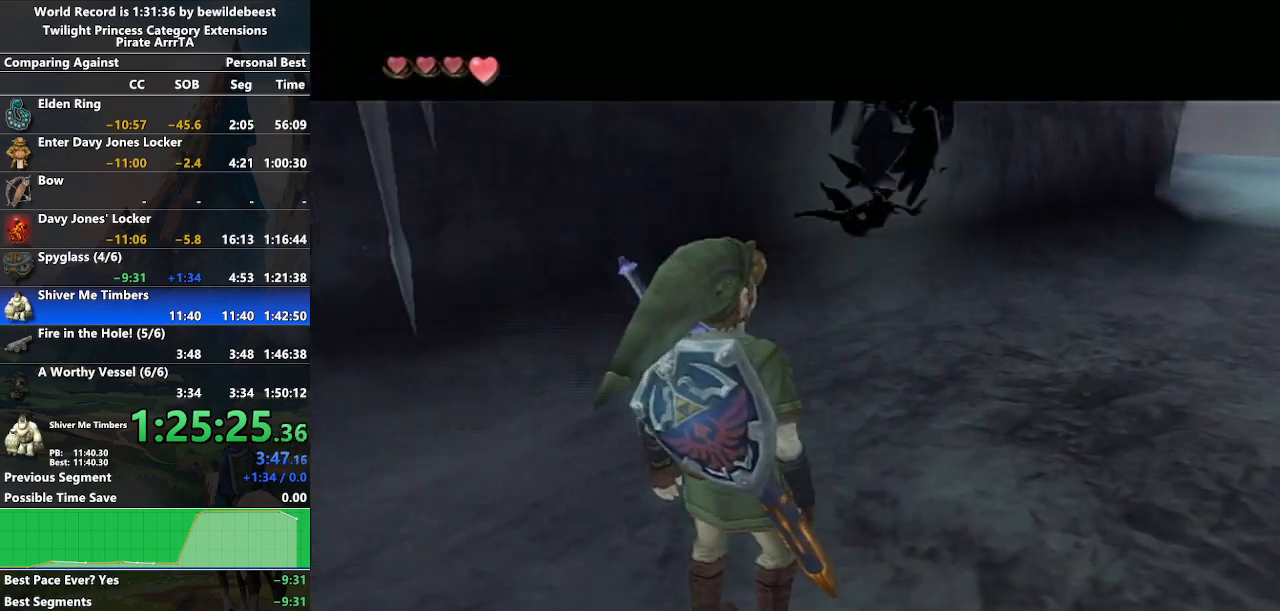
{"buttons": [], "left_stick": "center", "right_stick": "center", "events": [[50, "A", "up"], [117, "A", "down"], [200, "A", "up"], [267, "A", "down"], [333, "A", "up"], [433, "A", "down"], [500, "A", "up"]]}
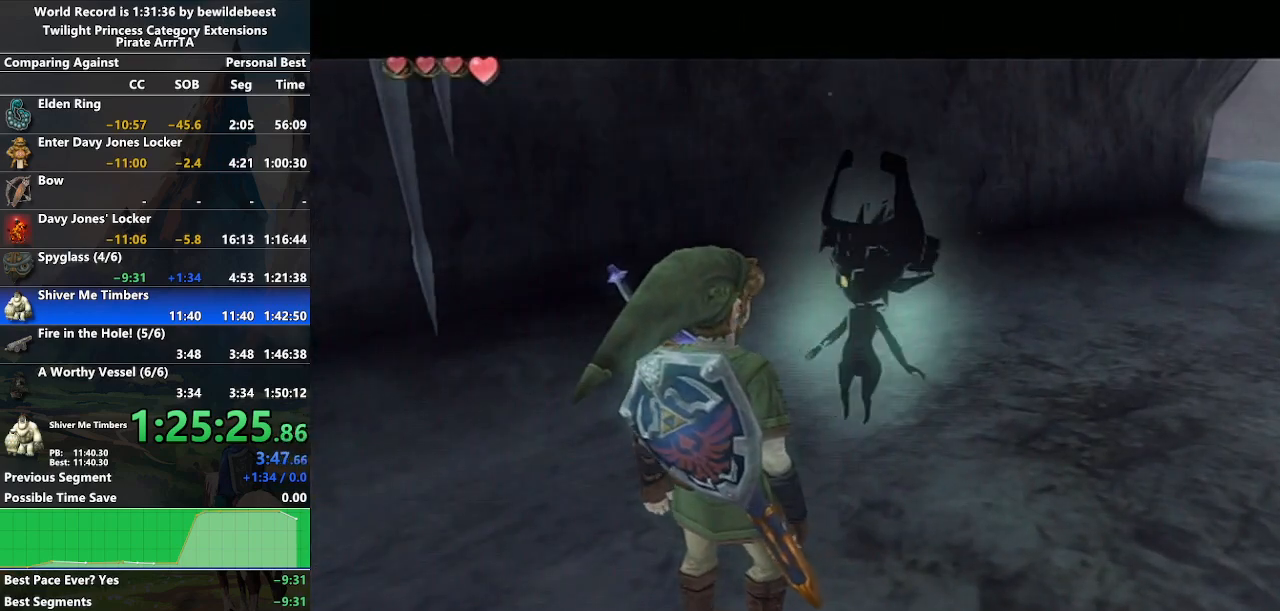
{"buttons": [], "left_stick": "center", "right_stick": "center", "events": [[83, "A", "down"], [133, "A", "up"], [217, "A", "down"], [300, "A", "up"], [367, "A", "down"], [433, "A", "up"]]}
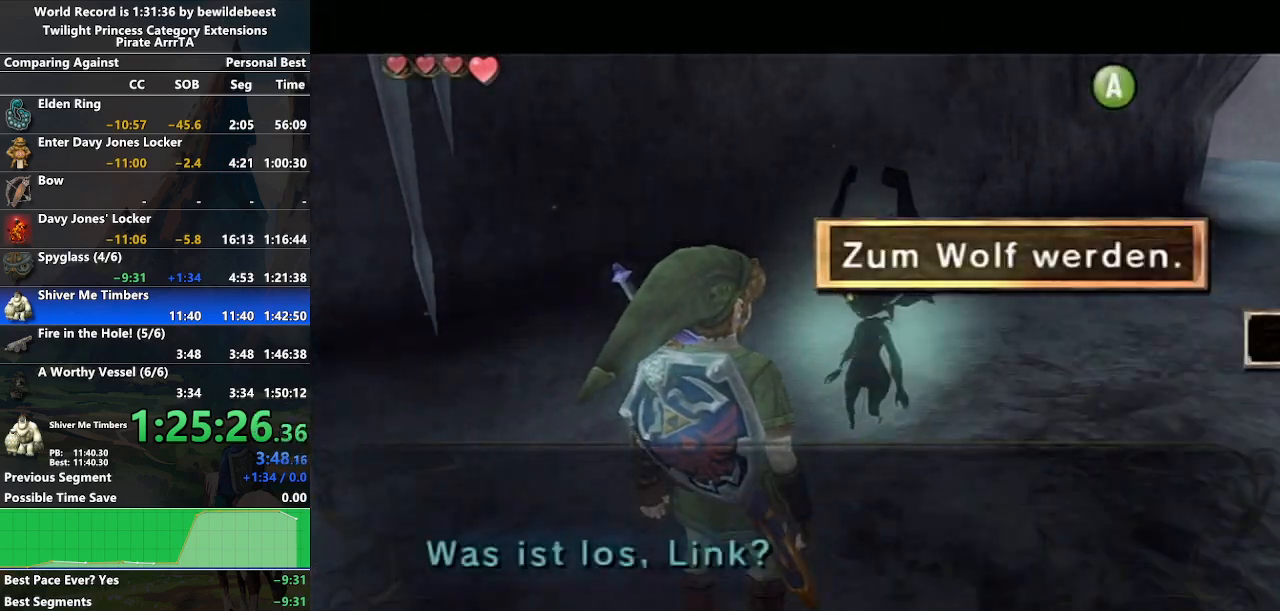
{"buttons": [], "left_stick": "center", "right_stick": "center", "events": [[33, "A", "down"], [67, "A", "up"], [150, "A", "down"], [217, "A", "up"]]}
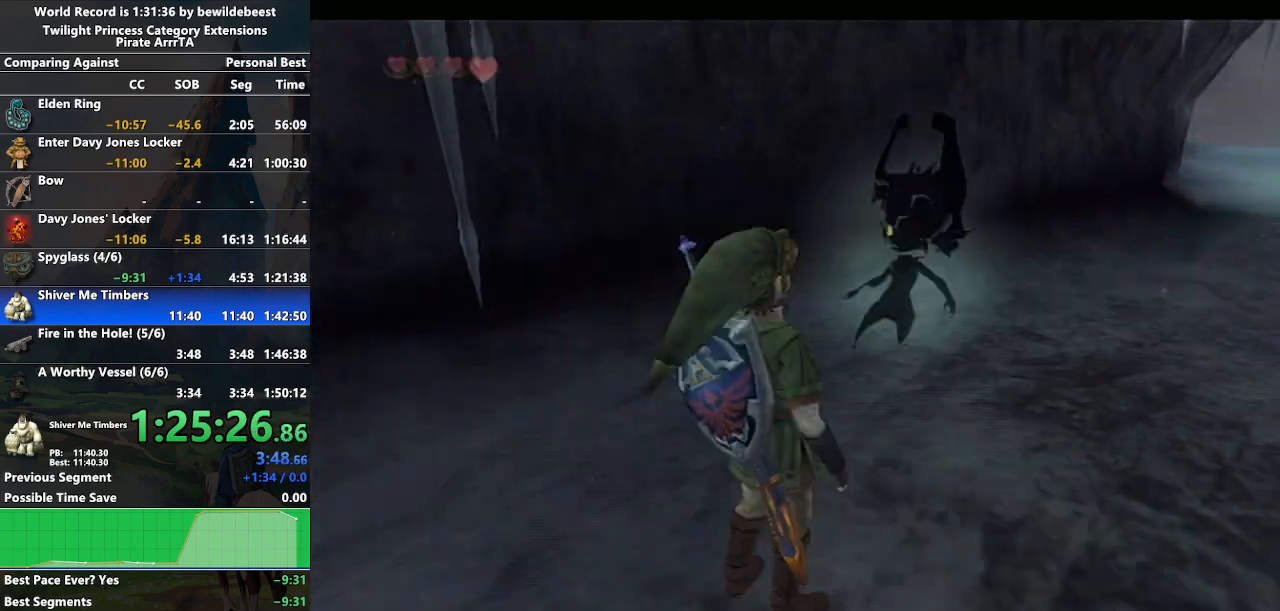
{"buttons": [], "left_stick": "center", "right_stick": "center", "events": []}
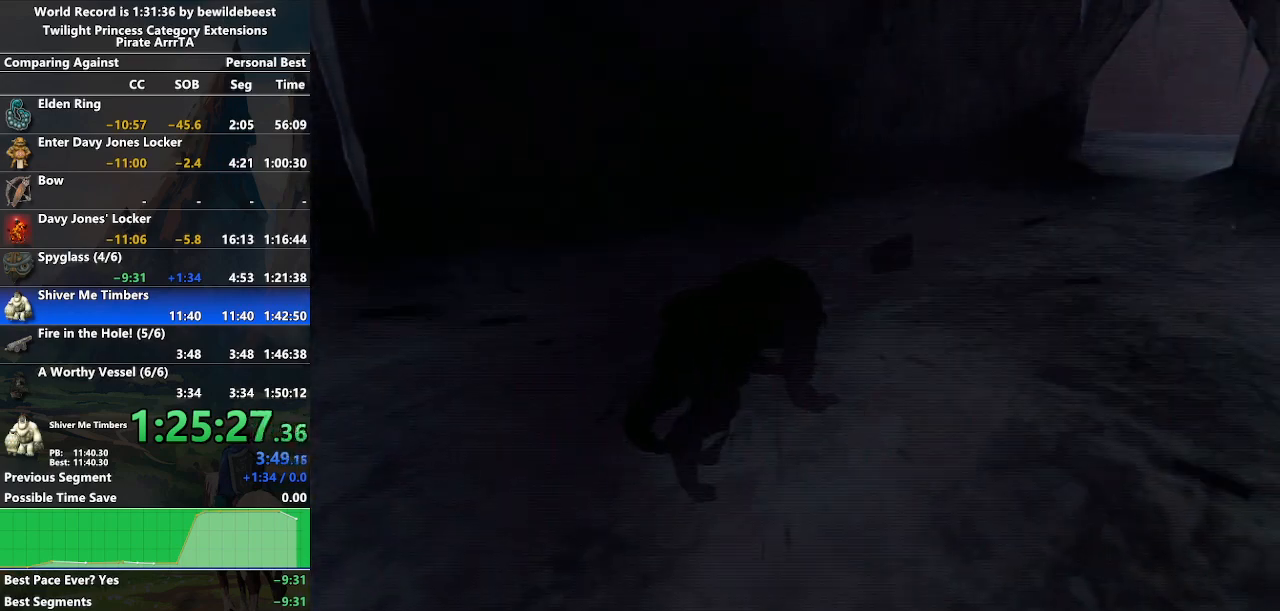
{"buttons": [], "left_stick": "center", "right_stick": "center", "events": []}
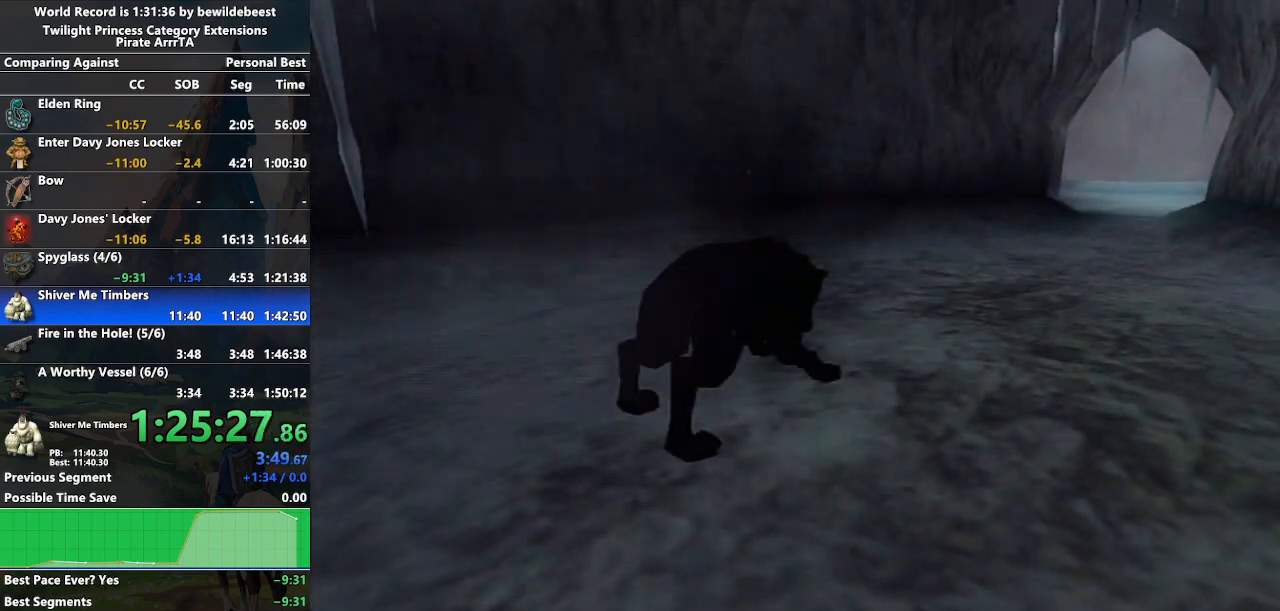
{"buttons": [], "left_stick": "center", "right_stick": "center", "events": []}
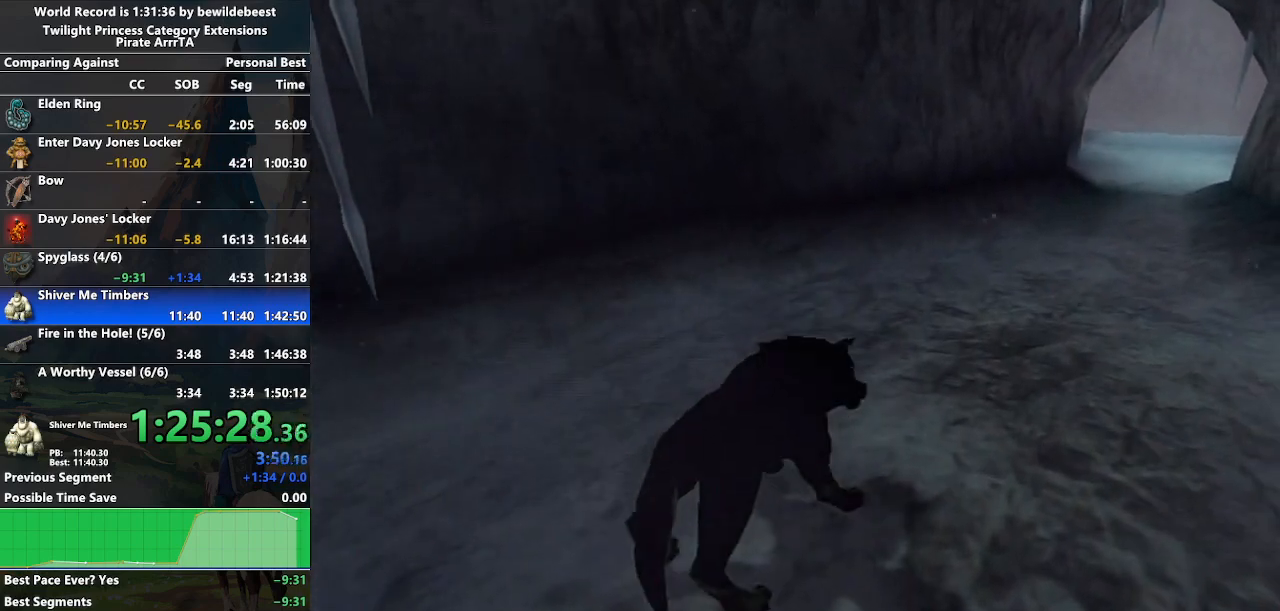
{"buttons": [], "left_stick": "up-right", "right_stick": "center", "events": [[200, "left_stick", "up-right"], [433, "A", "down"], [500, "A", "up"]]}
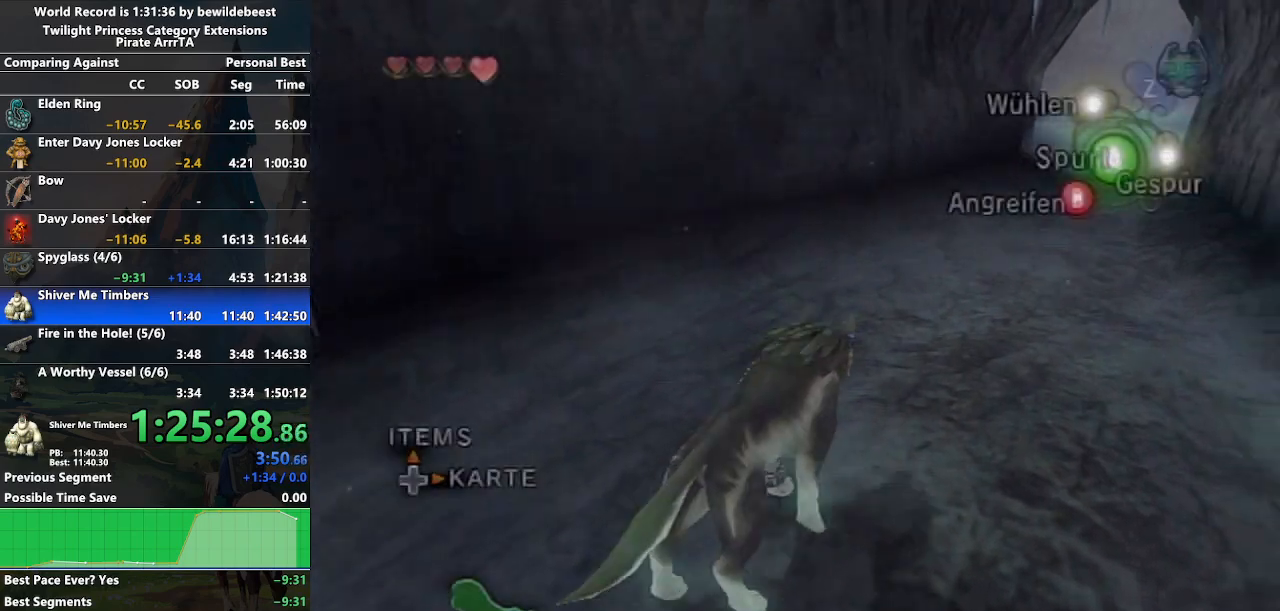
{"buttons": [], "left_stick": "up-right", "right_stick": "center", "events": [[50, "A", "down"], [50, "left_stick", "up"], [117, "A", "up"], [217, "A", "down"], [283, "A", "up"], [467, "left_stick", "up-right"]]}
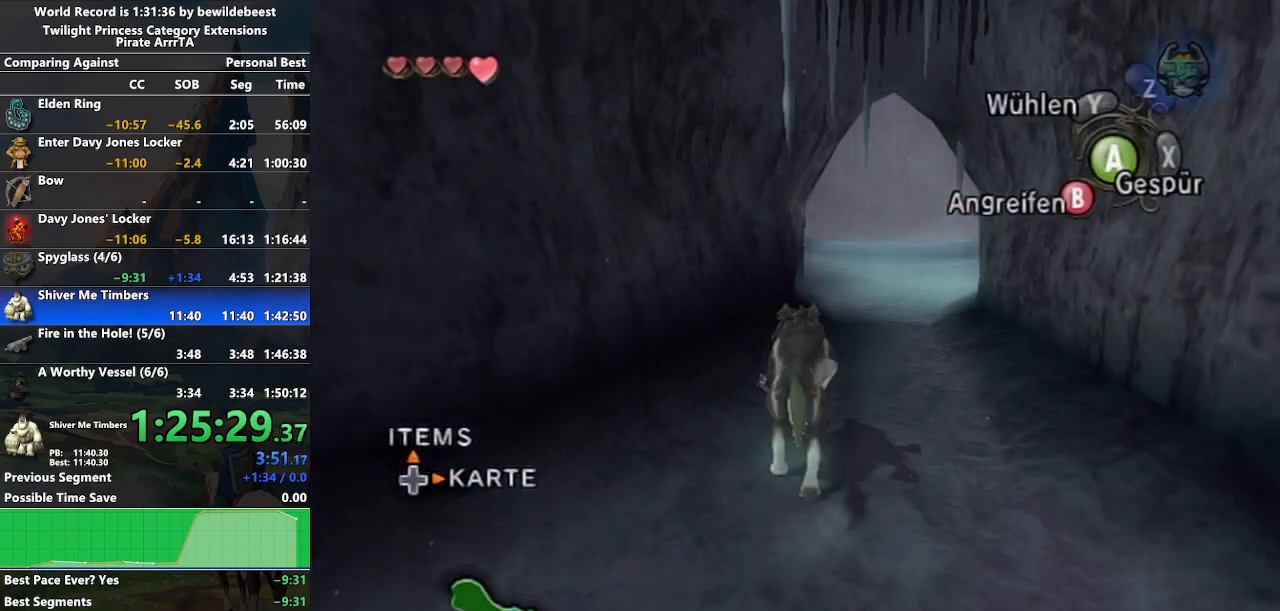
{"buttons": [], "left_stick": "up-right", "right_stick": "center", "events": []}
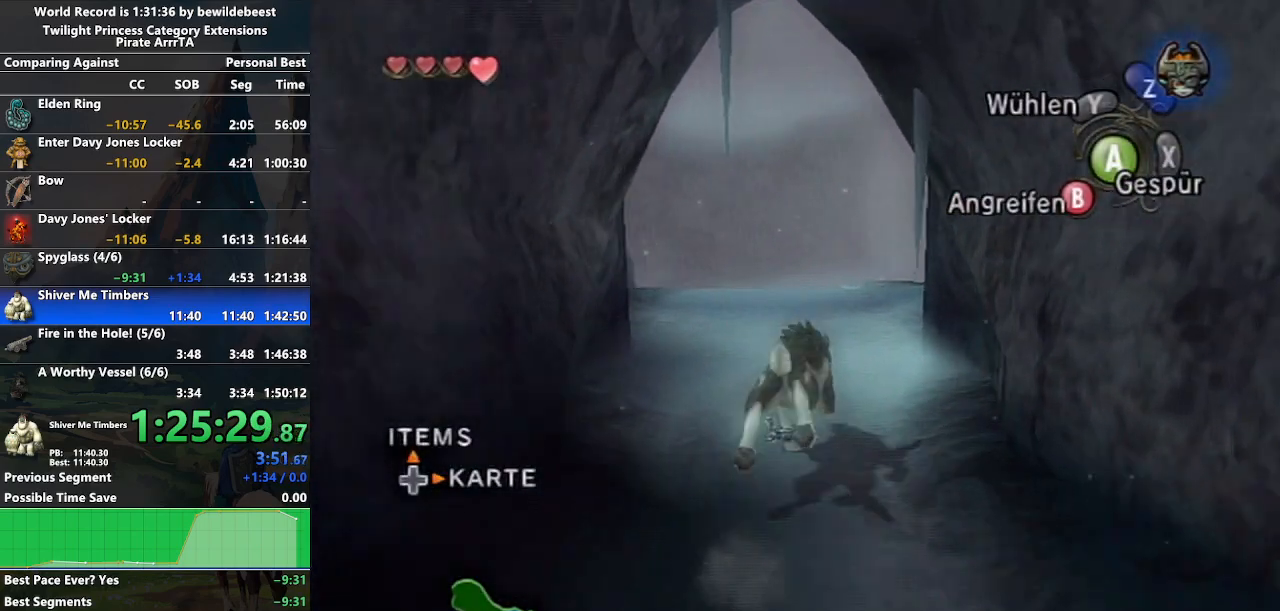
{"buttons": [], "left_stick": "up-right", "right_stick": "center", "events": []}
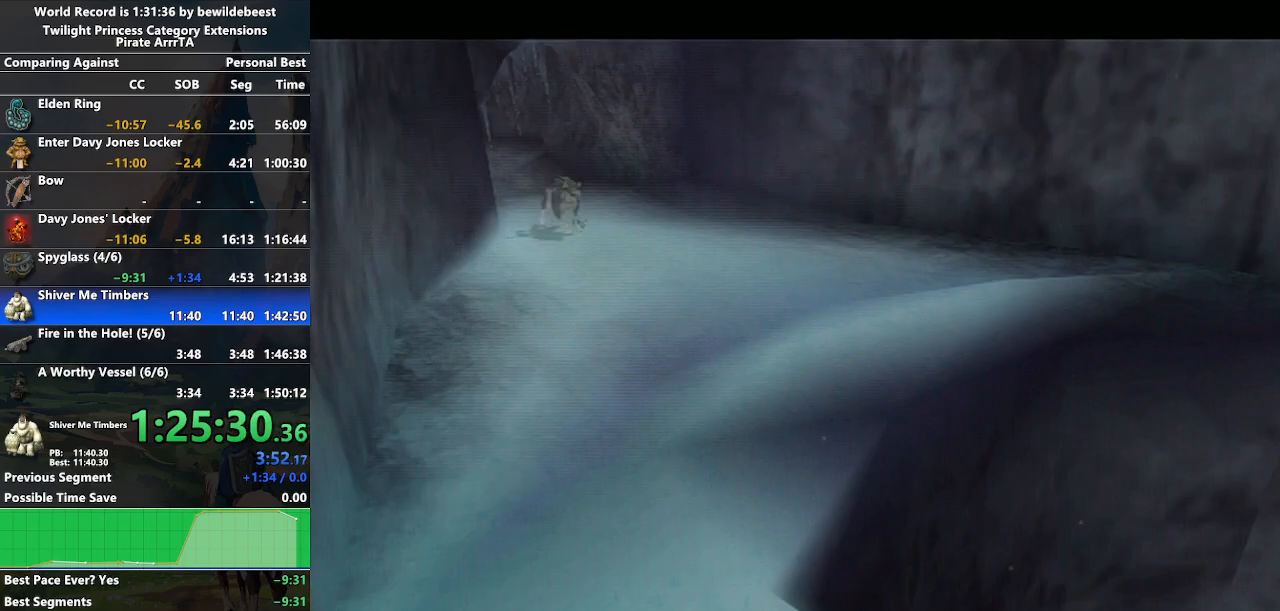
{"buttons": ["A"], "left_stick": "up-right", "right_stick": "center", "events": [[17, "START", "down"], [100, "START", "up"], [200, "START", "down"], [250, "START", "up"], [450, "A", "down"]]}
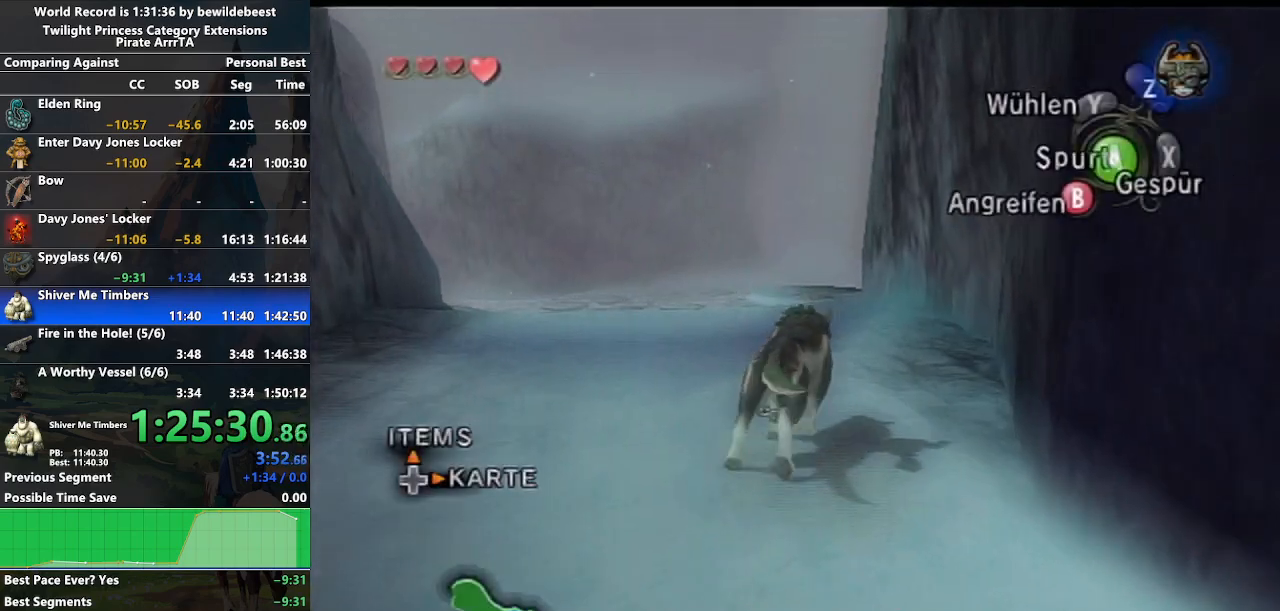
{"buttons": [], "left_stick": "up", "right_stick": "center", "events": [[17, "A", "up"], [17, "left_stick", "up"], [100, "A", "down"], [183, "A", "up"], [250, "A", "down"], [317, "A", "up"], [417, "A", "down"], [467, "A", "up"]]}
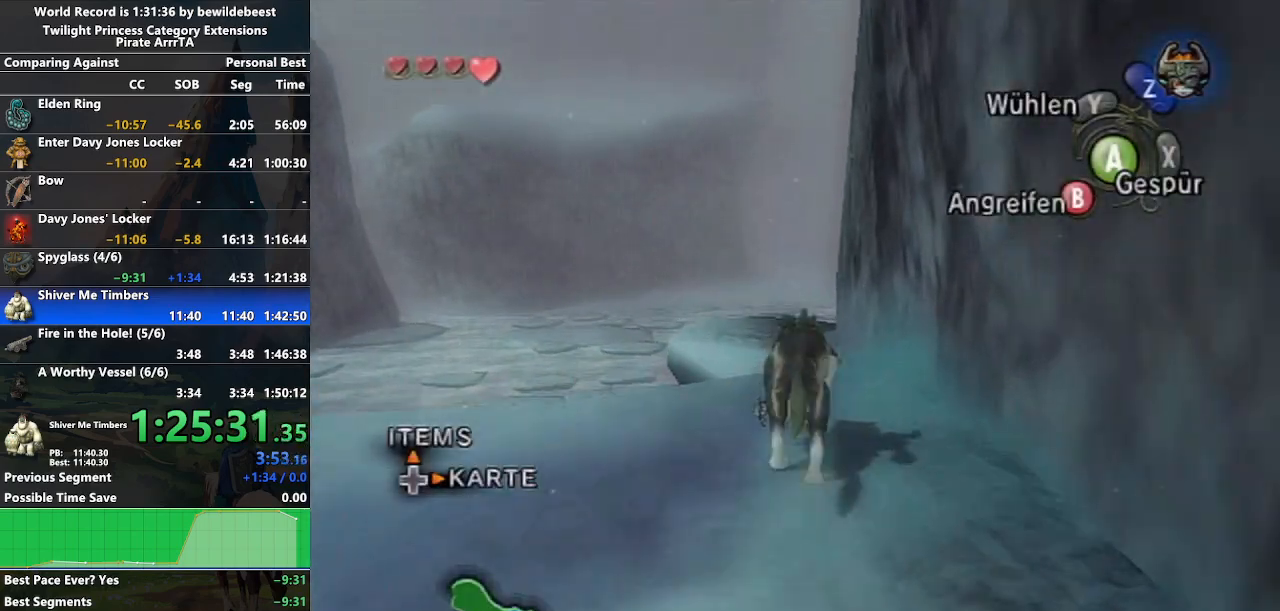
{"buttons": [], "left_stick": "up", "right_stick": "center", "events": [[50, "A", "down"], [150, "A", "up"], [217, "A", "down"], [300, "A", "up"], [400, "A", "down"], [483, "A", "up"]]}
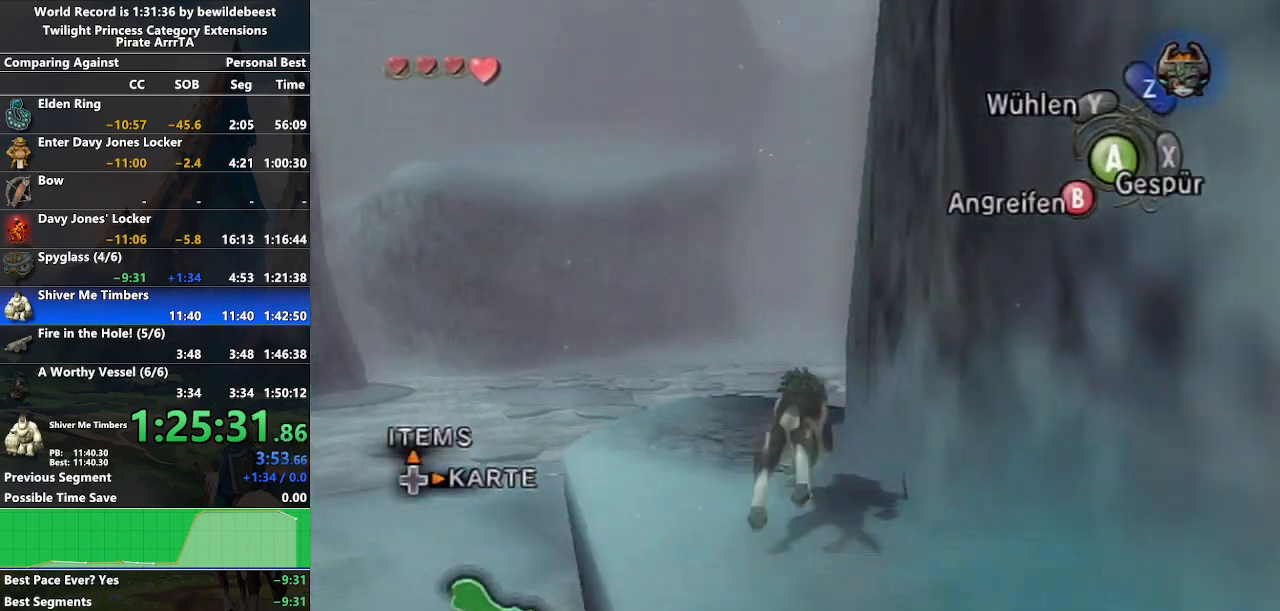
{"buttons": [], "left_stick": "up", "right_stick": "center", "events": [[267, "B", "down"], [317, "B", "up"]]}
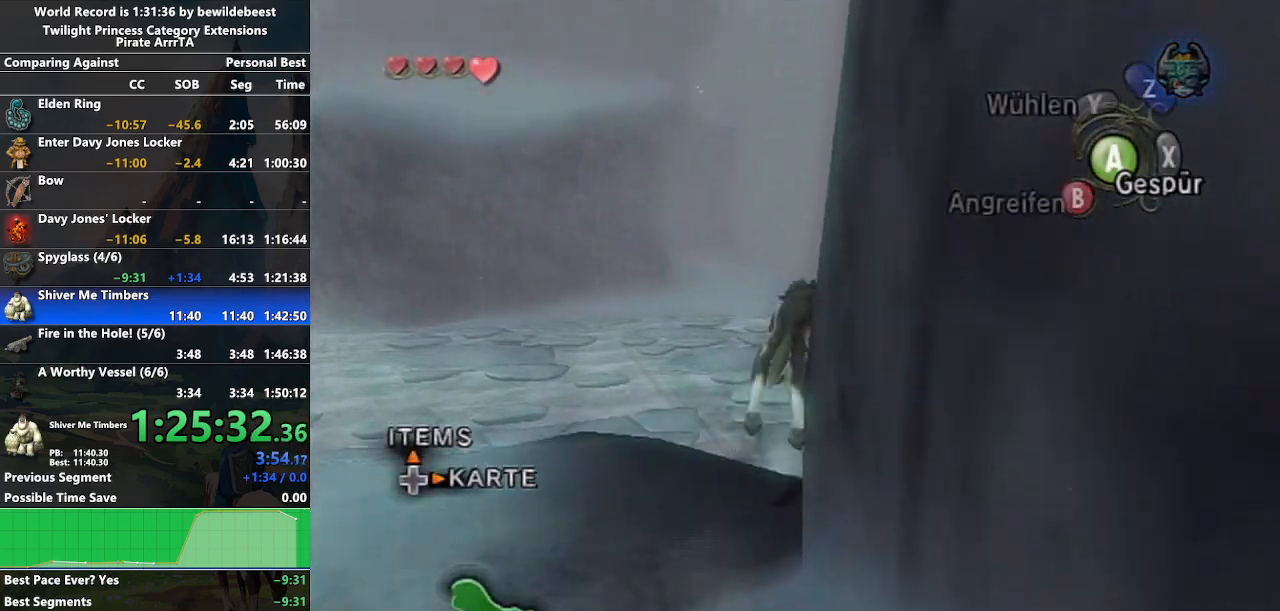
{"buttons": [], "left_stick": "center", "right_stick": "center", "events": [[183, "left_stick", "center"]]}
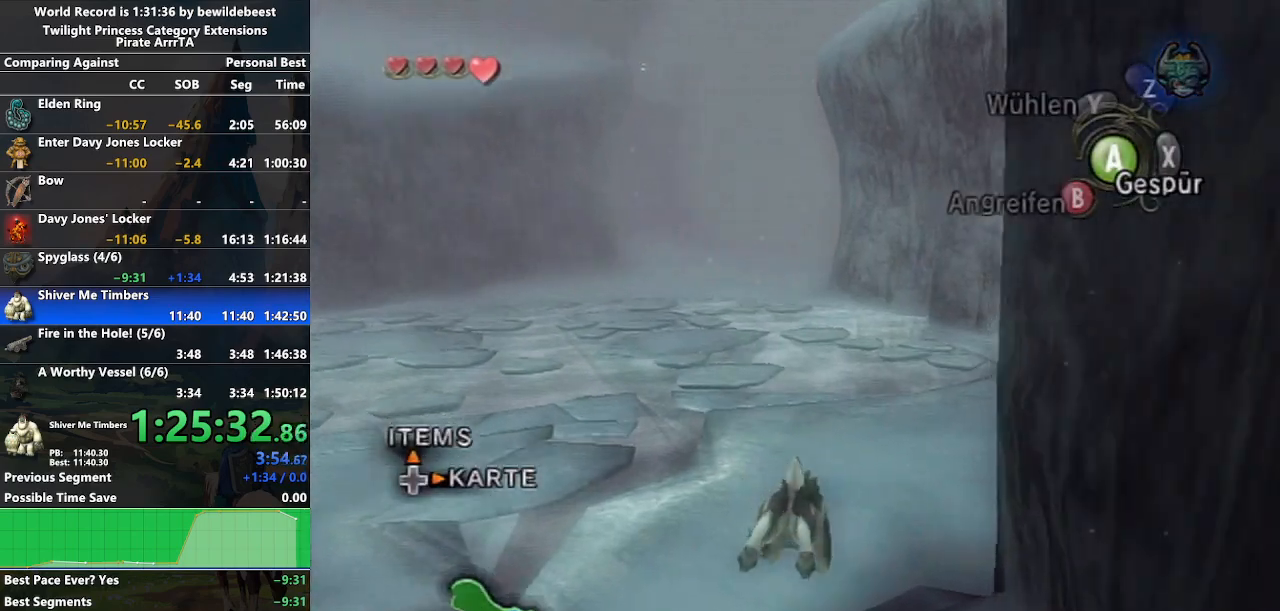
{"buttons": [], "left_stick": "up", "right_stick": "center", "events": [[167, "left_stick", "up"], [233, "A", "down"], [350, "A", "up"], [433, "A", "down"], [500, "A", "up"]]}
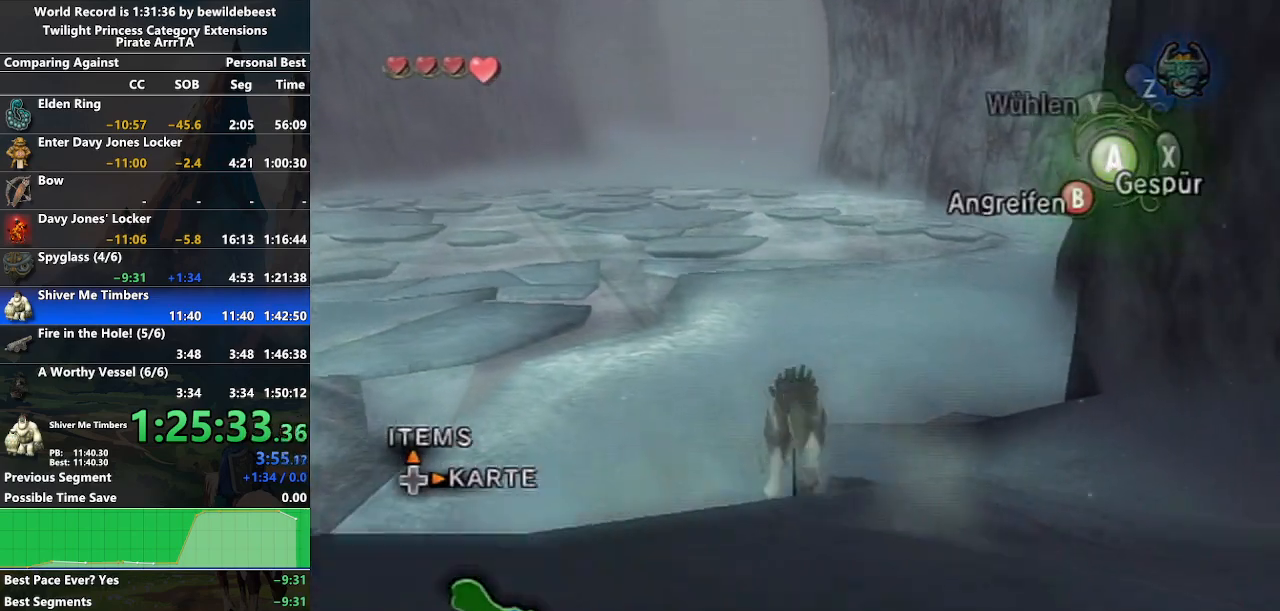
{"buttons": [], "left_stick": "up", "right_stick": "center", "events": []}
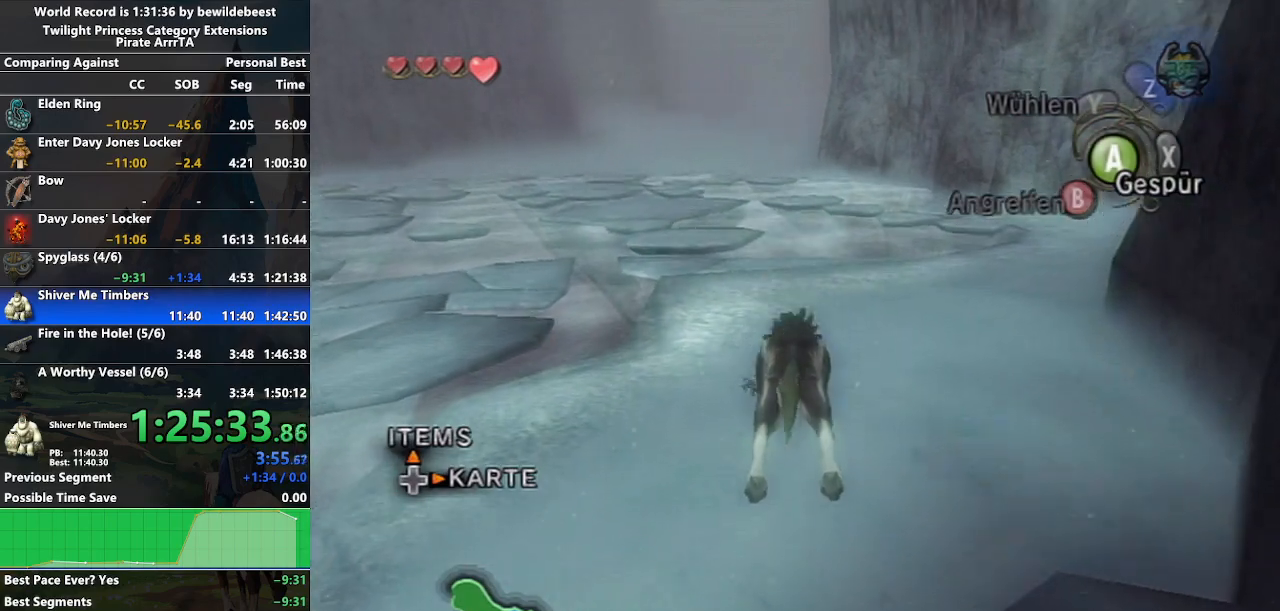
{"buttons": [], "left_stick": "up", "right_stick": "center", "events": [[250, "A", "down"], [300, "A", "up"], [400, "A", "down"], [483, "A", "up"]]}
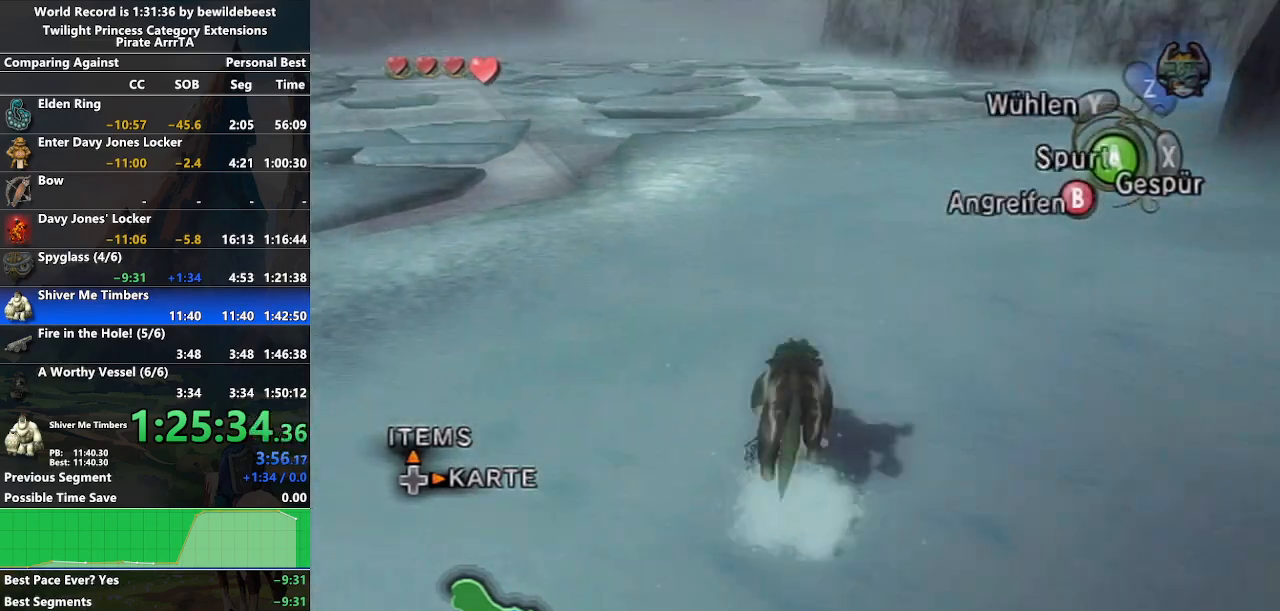
{"buttons": [], "left_stick": "up", "right_stick": "center", "events": [[33, "A", "down"], [133, "A", "up"], [217, "right_stick", "down"], [383, "right_stick", "center"]]}
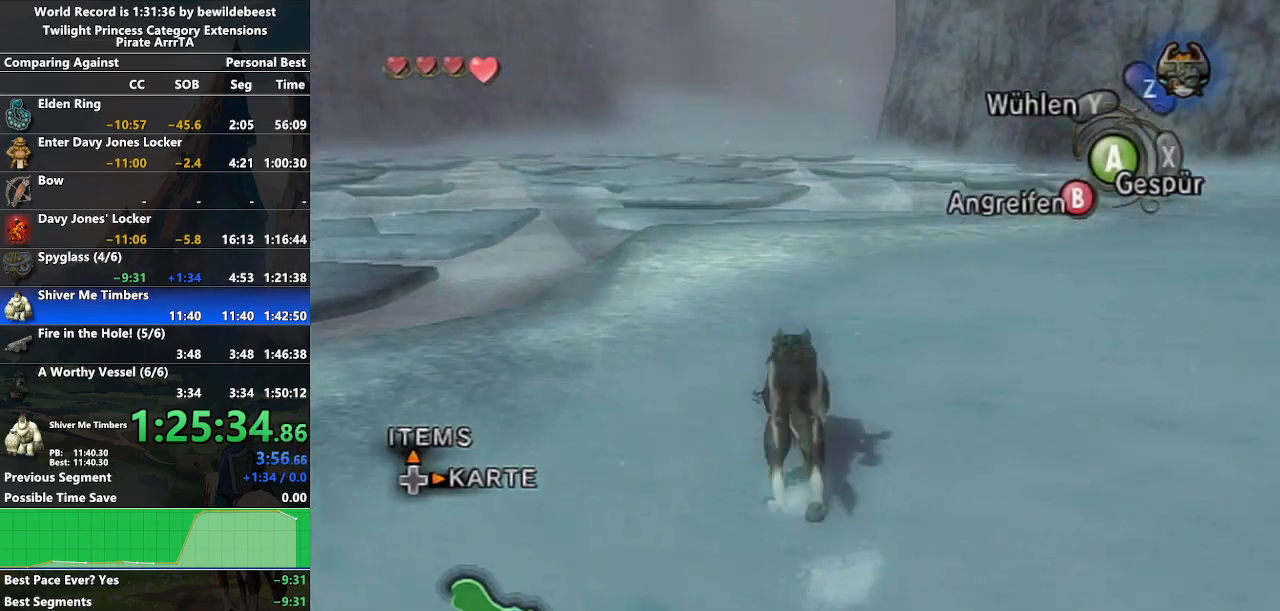
{"buttons": [], "left_stick": "up", "right_stick": "center", "events": []}
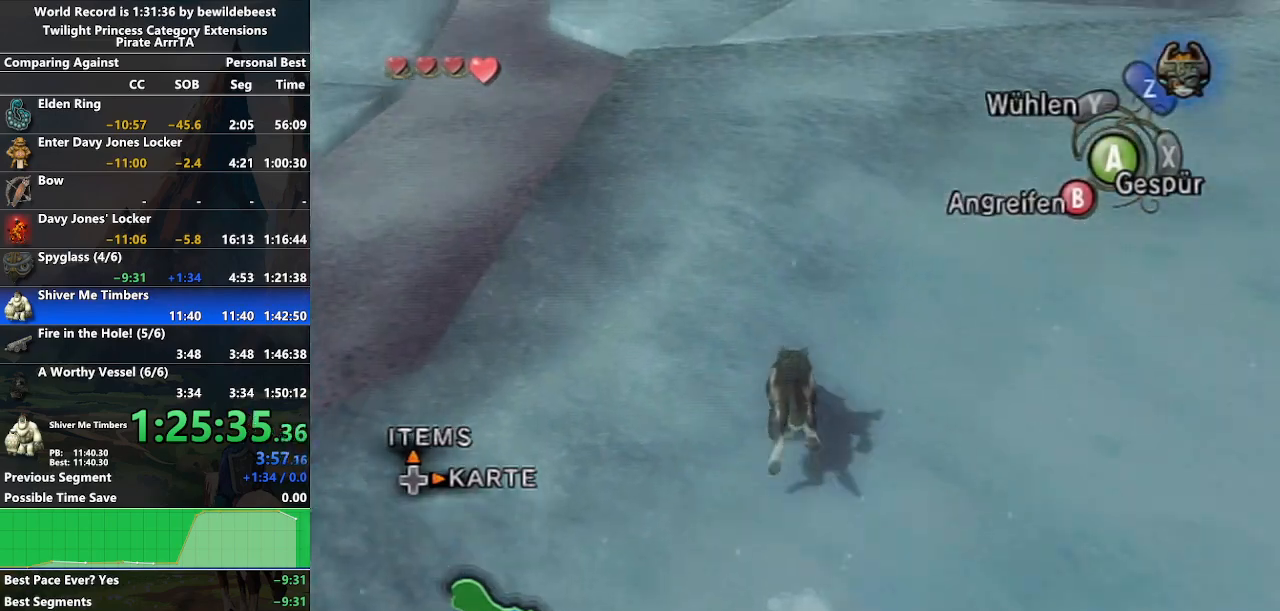
{"buttons": [], "left_stick": "up", "right_stick": "center", "events": []}
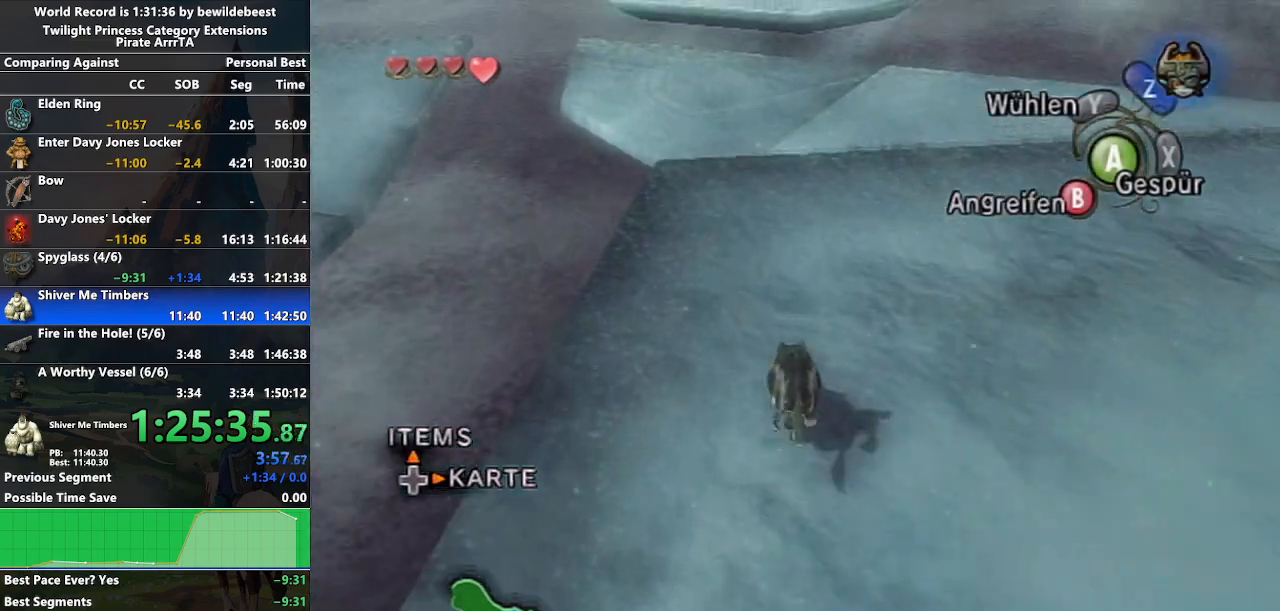
{"buttons": [], "left_stick": "up", "right_stick": "center", "events": []}